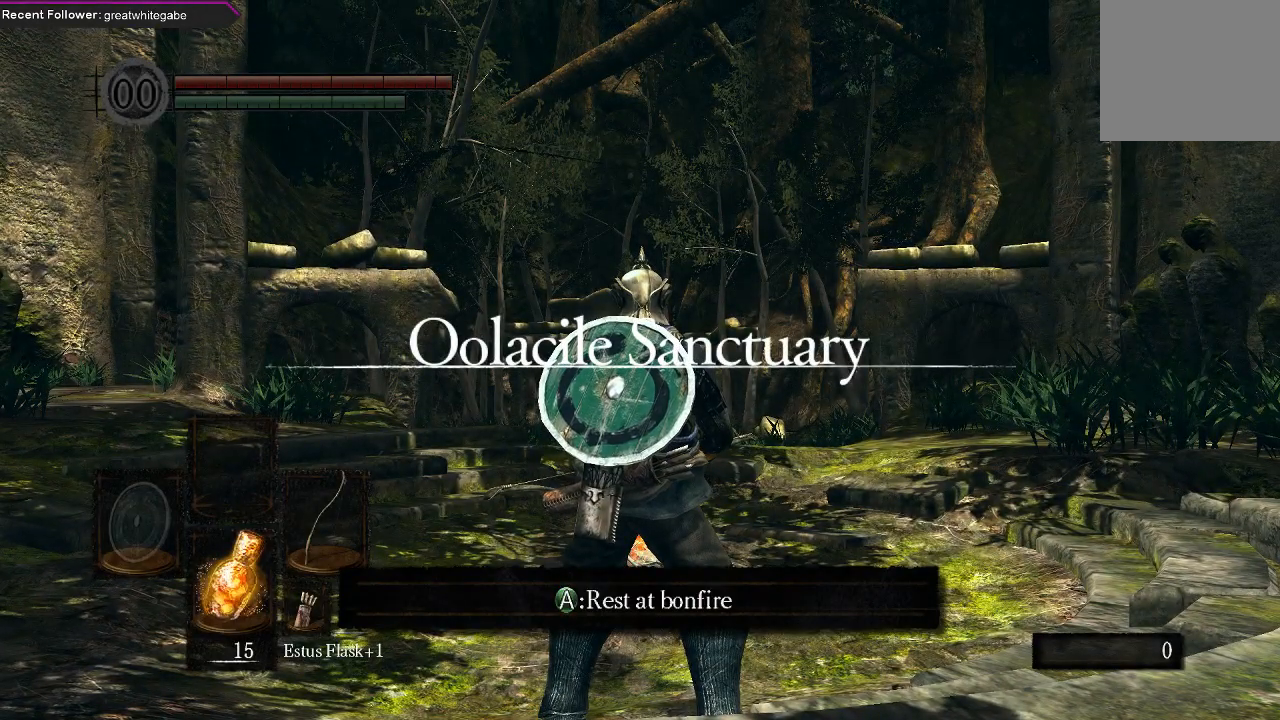
Gameplay with a controller (Xbox layout); each line is a JSON object with the inputs held at the frame after it. "events" lists button and stick changes between this image and that frame as [ms after this image, input, new state], when the widget could be followed in between.
{"buttons": [], "left_stick": "up", "right_stick": "center", "events": [[400, "left_stick", "up"]]}
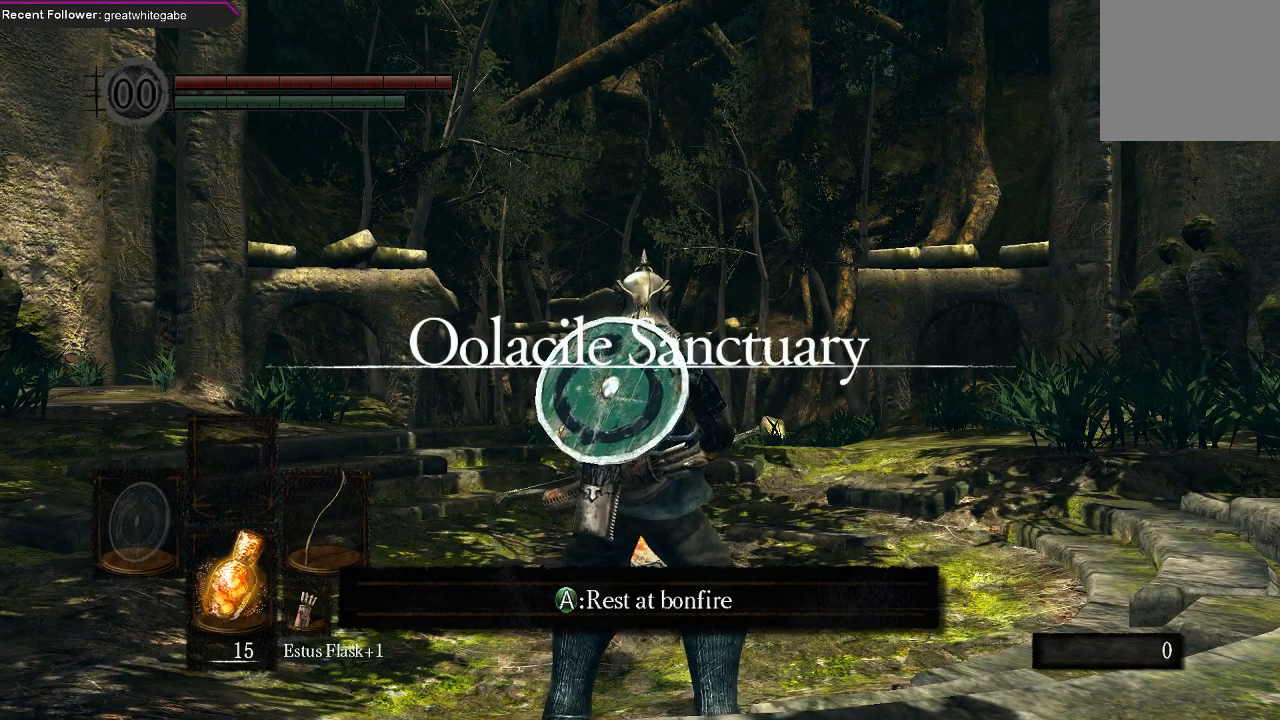
{"buttons": [], "left_stick": "up", "right_stick": "center", "events": []}
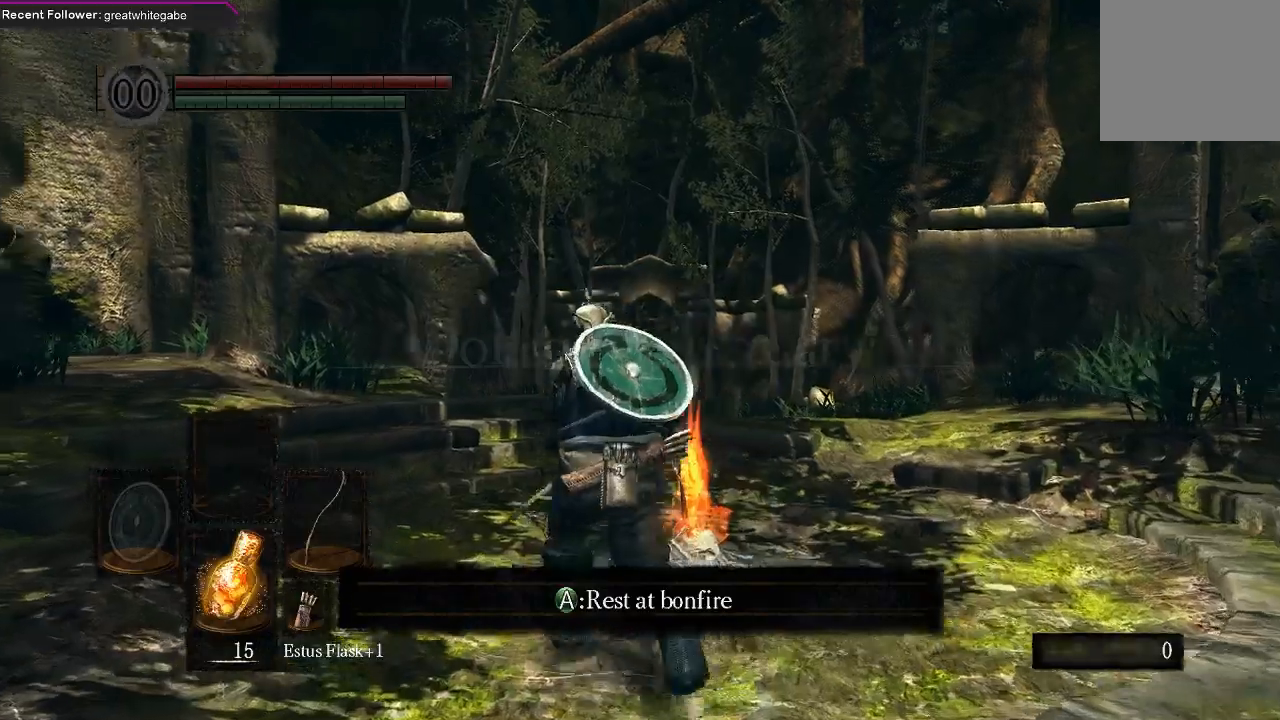
{"buttons": [], "left_stick": "up", "right_stick": "center", "events": []}
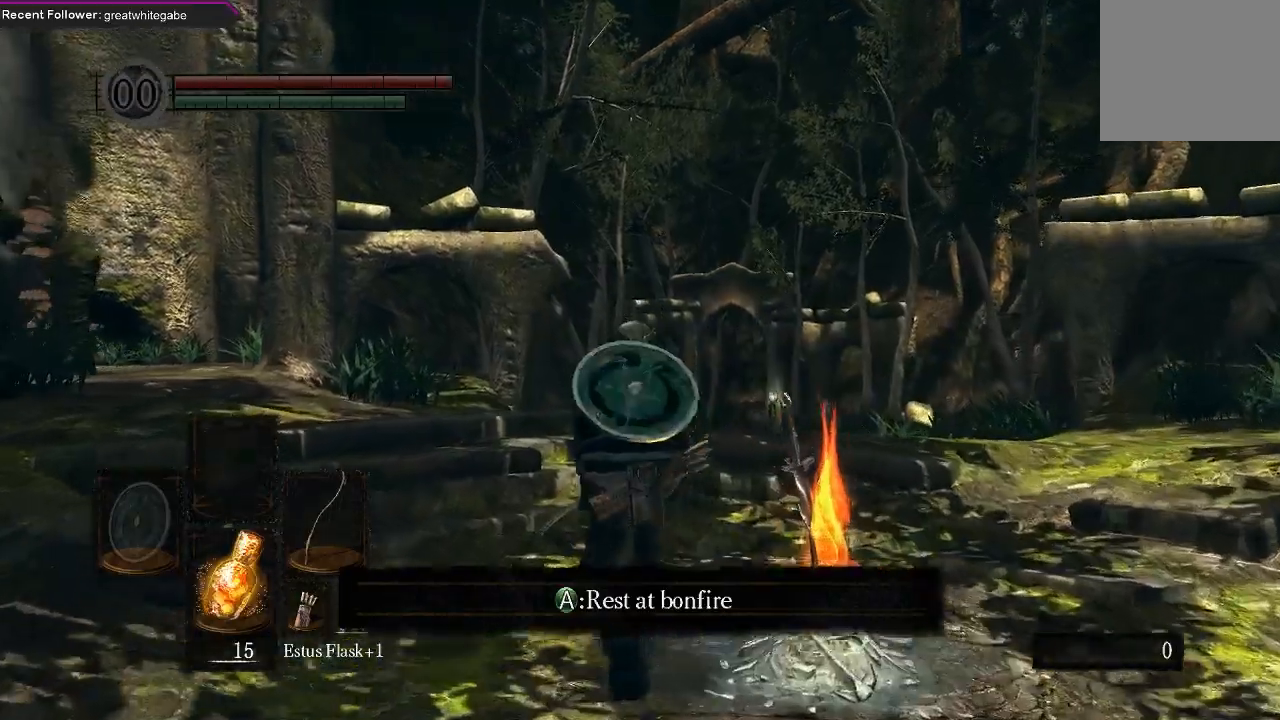
{"buttons": [], "left_stick": "up", "right_stick": "center", "events": []}
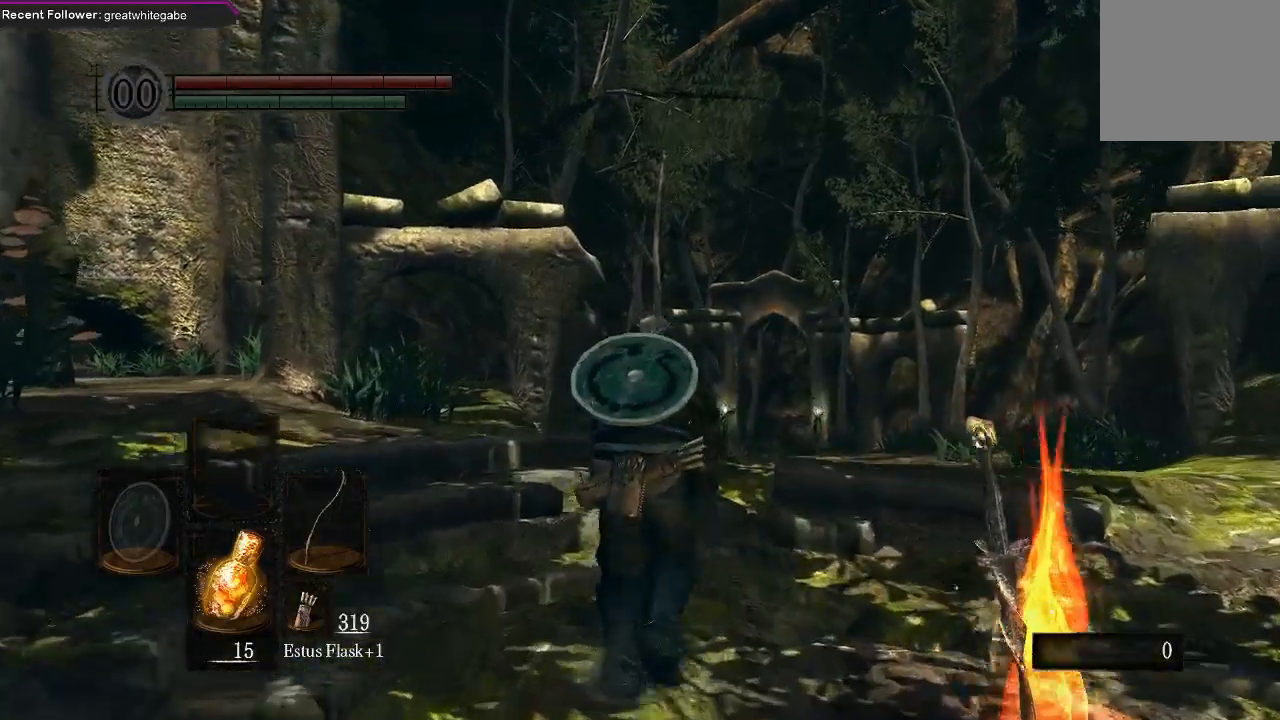
{"buttons": [], "left_stick": "up", "right_stick": "center", "events": []}
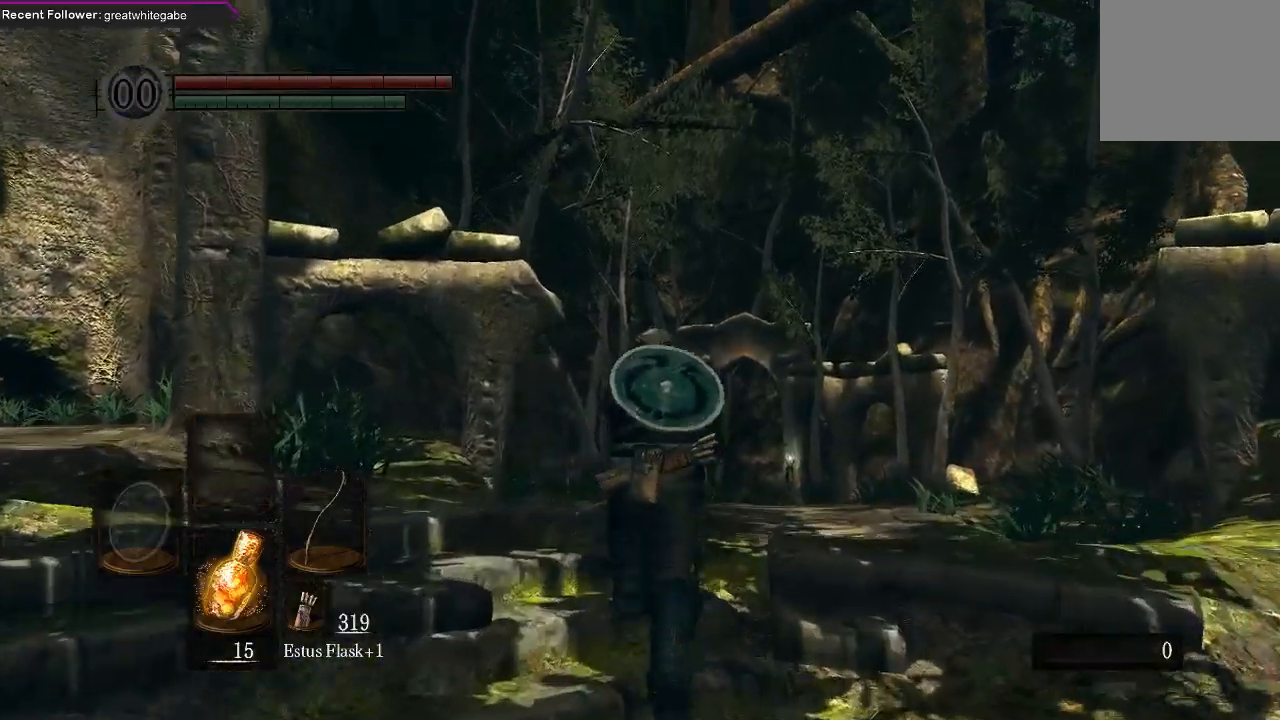
{"buttons": [], "left_stick": "up", "right_stick": "center", "events": []}
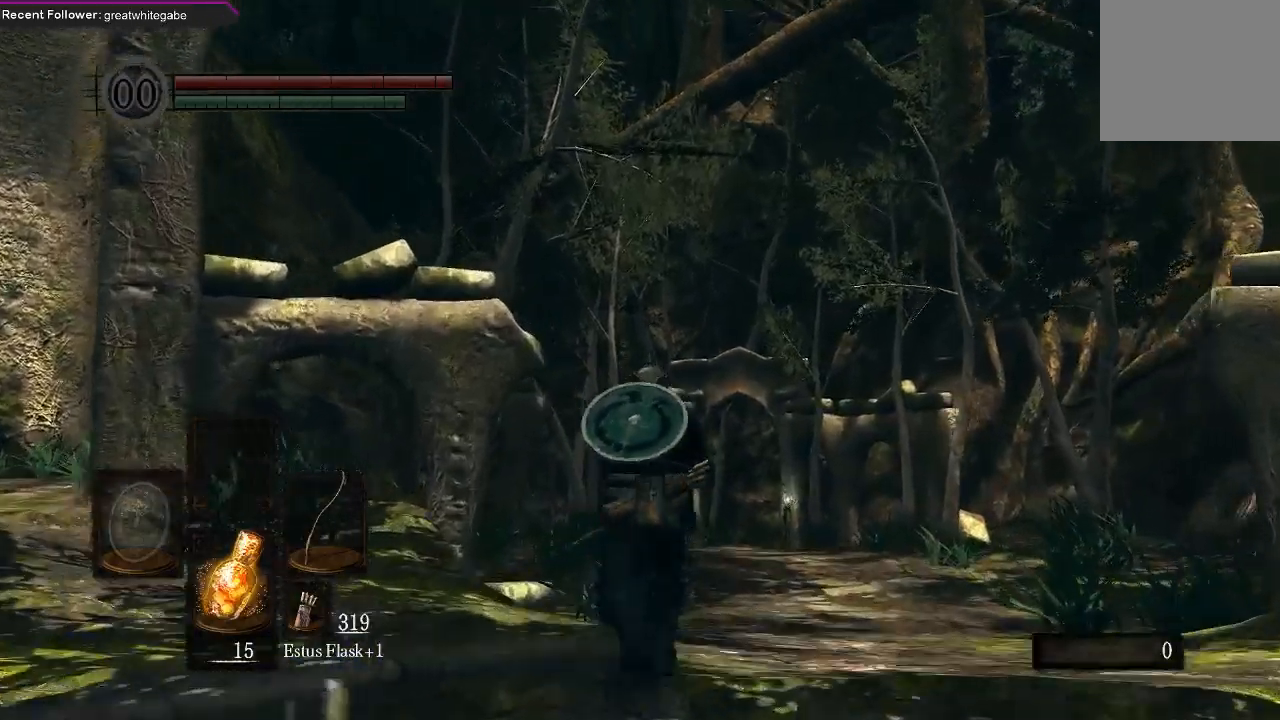
{"buttons": [], "left_stick": "up", "right_stick": "center", "events": []}
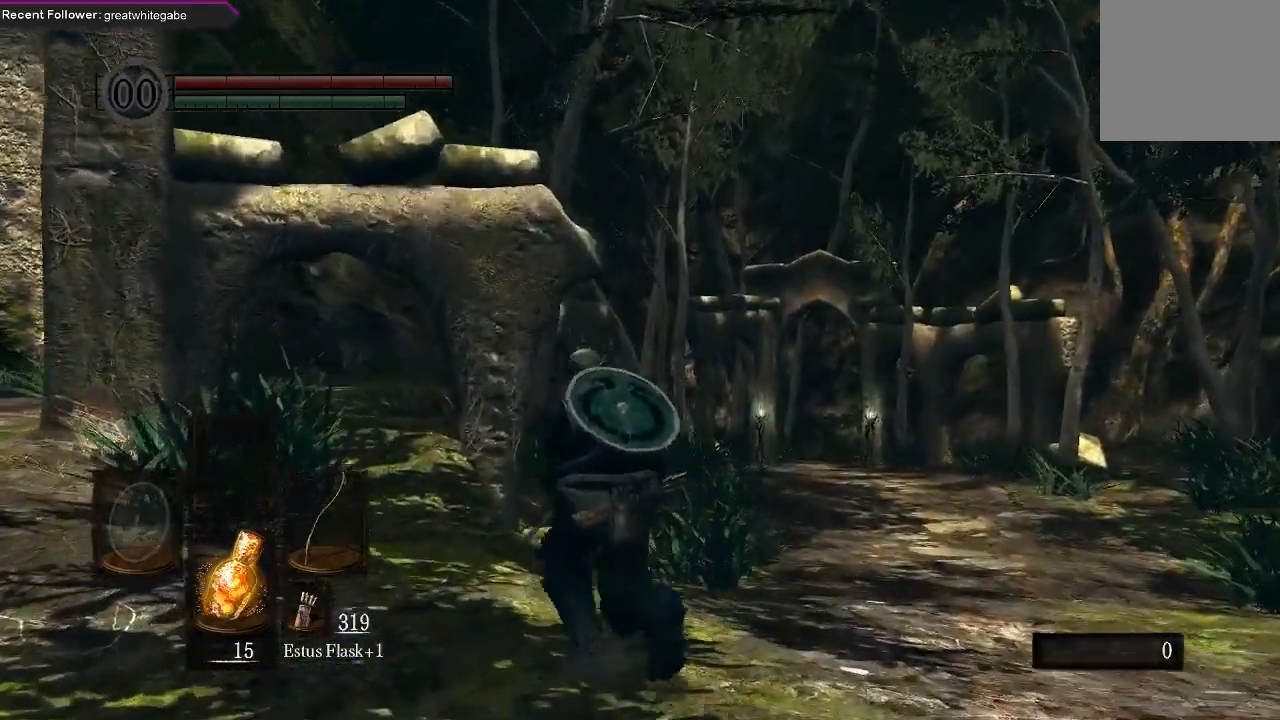
{"buttons": [], "left_stick": "up", "right_stick": "center", "events": []}
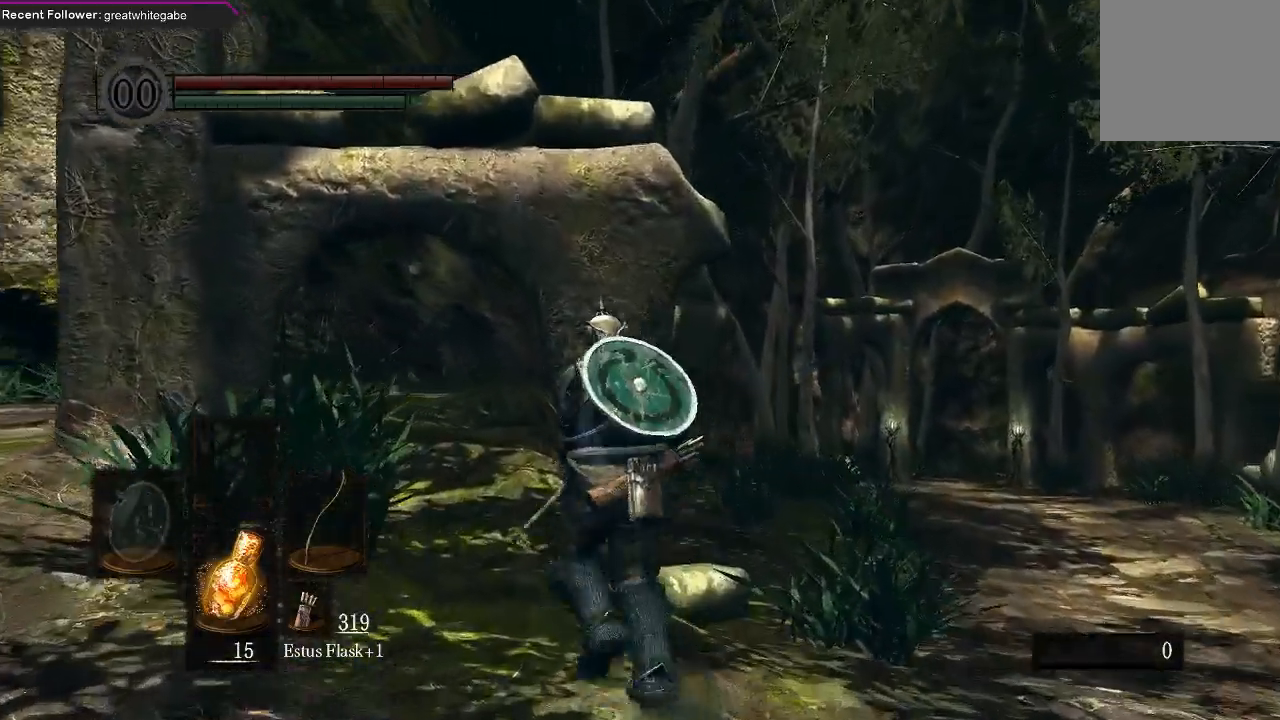
{"buttons": [], "left_stick": "up", "right_stick": "center", "events": []}
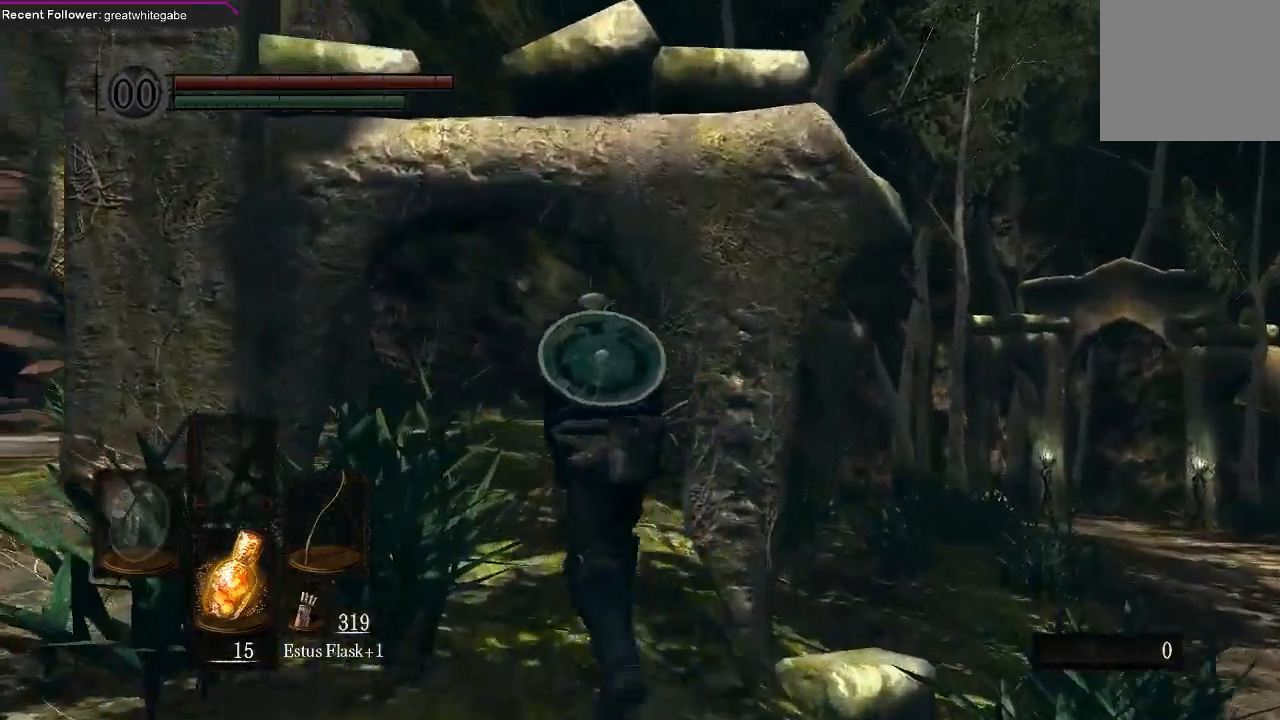
{"buttons": [], "left_stick": "right", "right_stick": "center", "events": [[433, "left_stick", "right"]]}
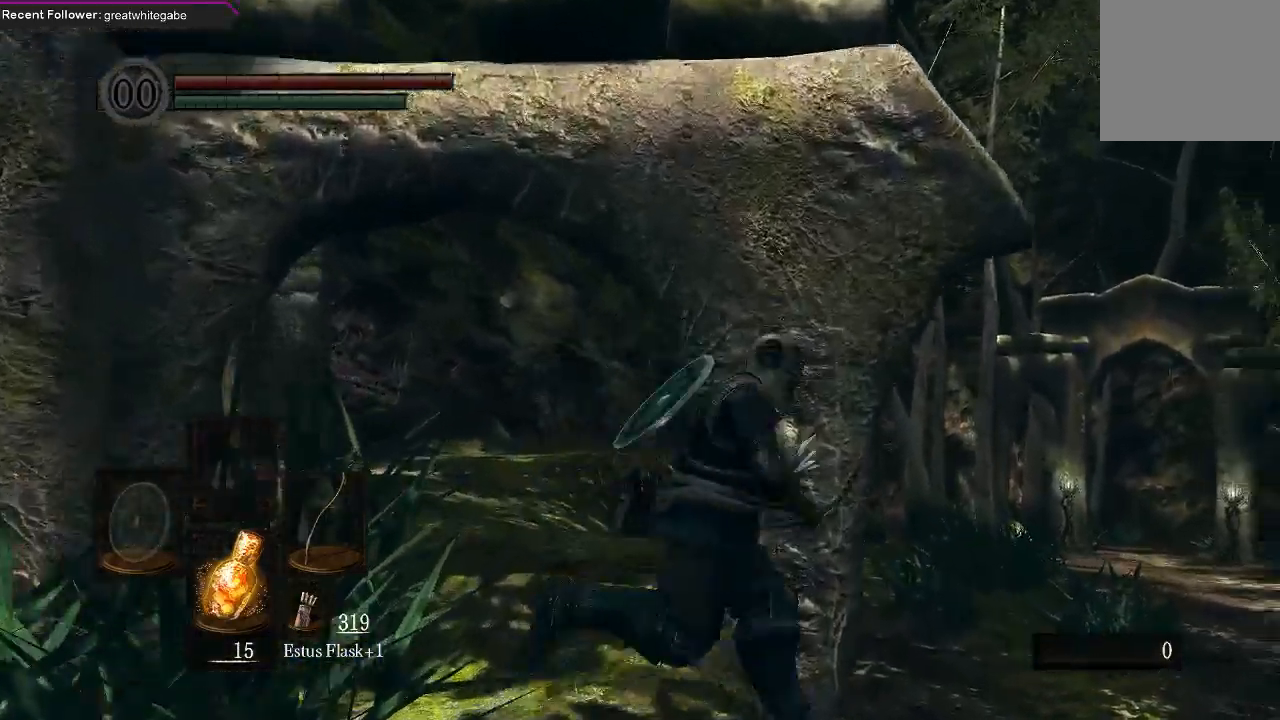
{"buttons": [], "left_stick": "up-right", "right_stick": "center", "events": [[33, "left_stick", "down-right"], [200, "left_stick", "right"], [300, "left_stick", "up-right"]]}
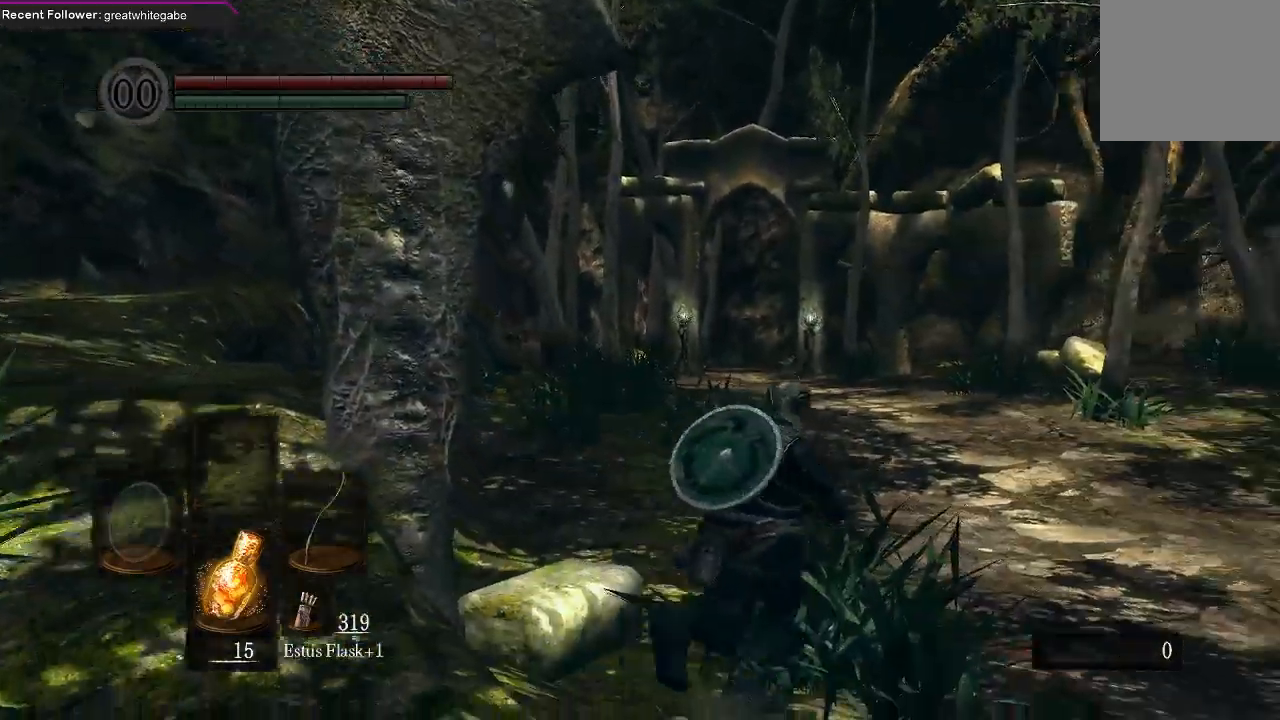
{"buttons": [], "left_stick": "up", "right_stick": "center", "events": [[167, "left_stick", "up"]]}
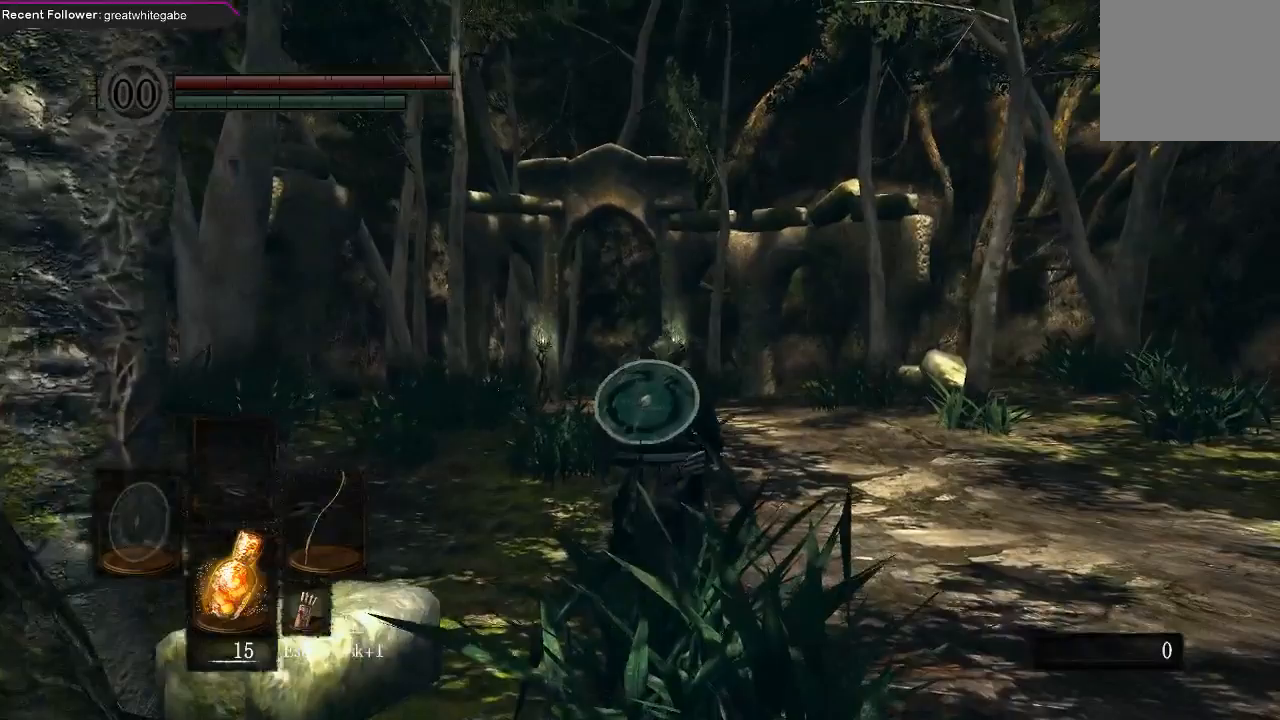
{"buttons": [], "left_stick": "up", "right_stick": "center", "events": []}
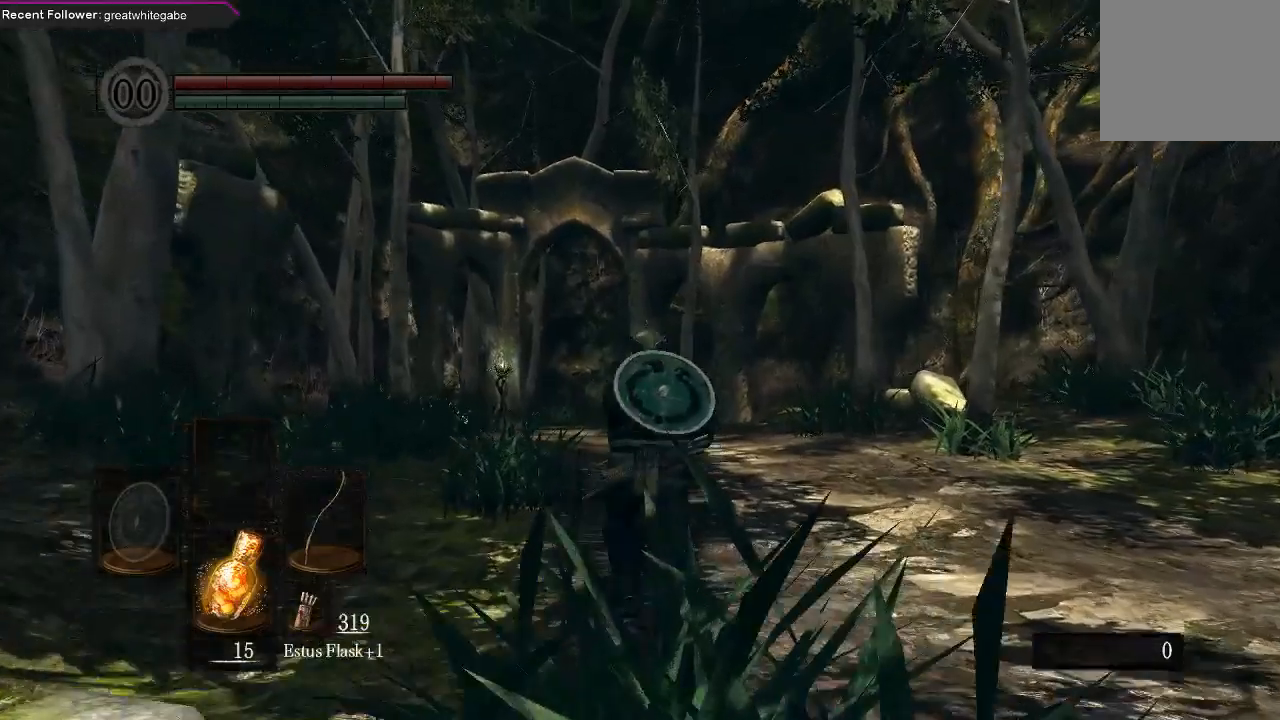
{"buttons": [], "left_stick": "up", "right_stick": "center", "events": []}
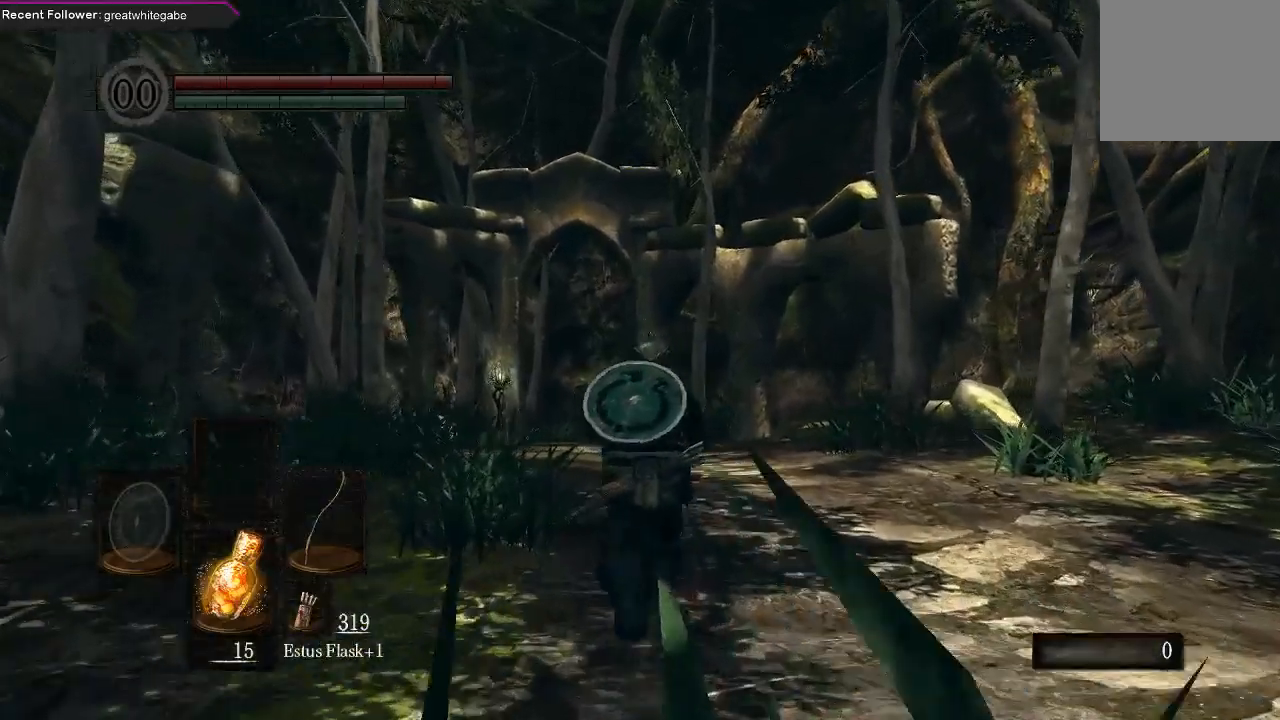
{"buttons": [], "left_stick": "up", "right_stick": "center", "events": []}
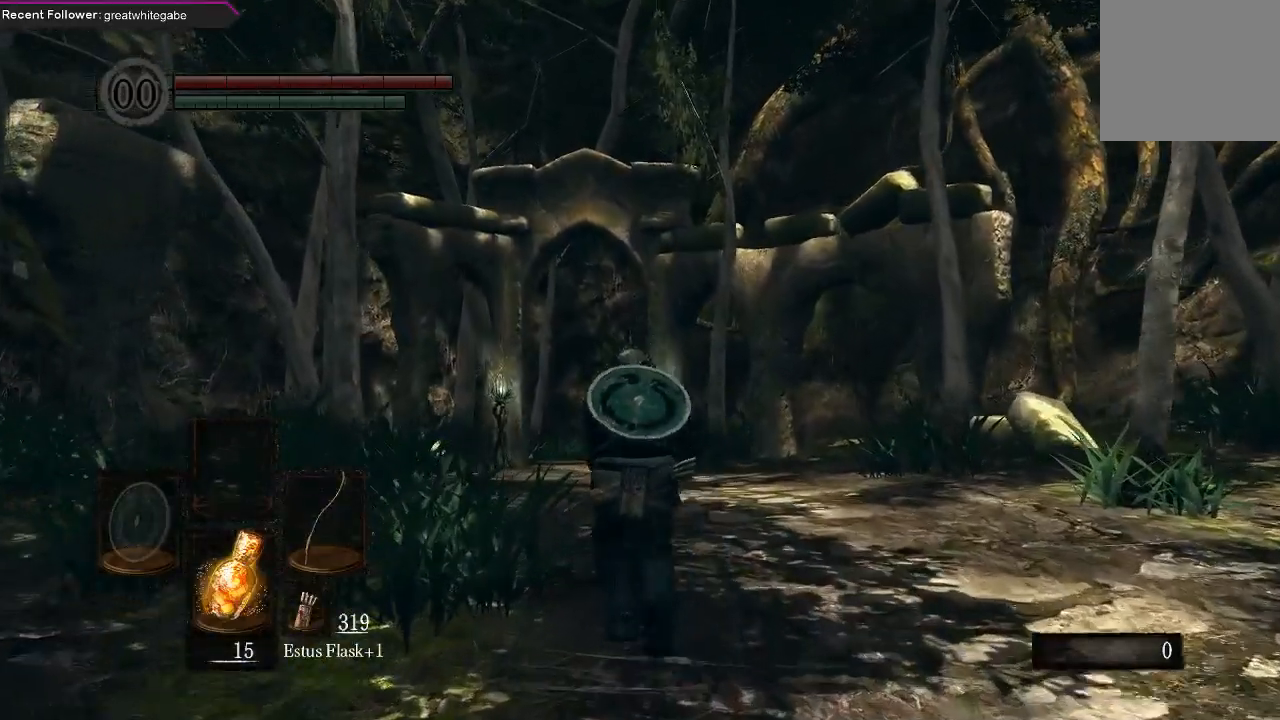
{"buttons": [], "left_stick": "up", "right_stick": "center", "events": []}
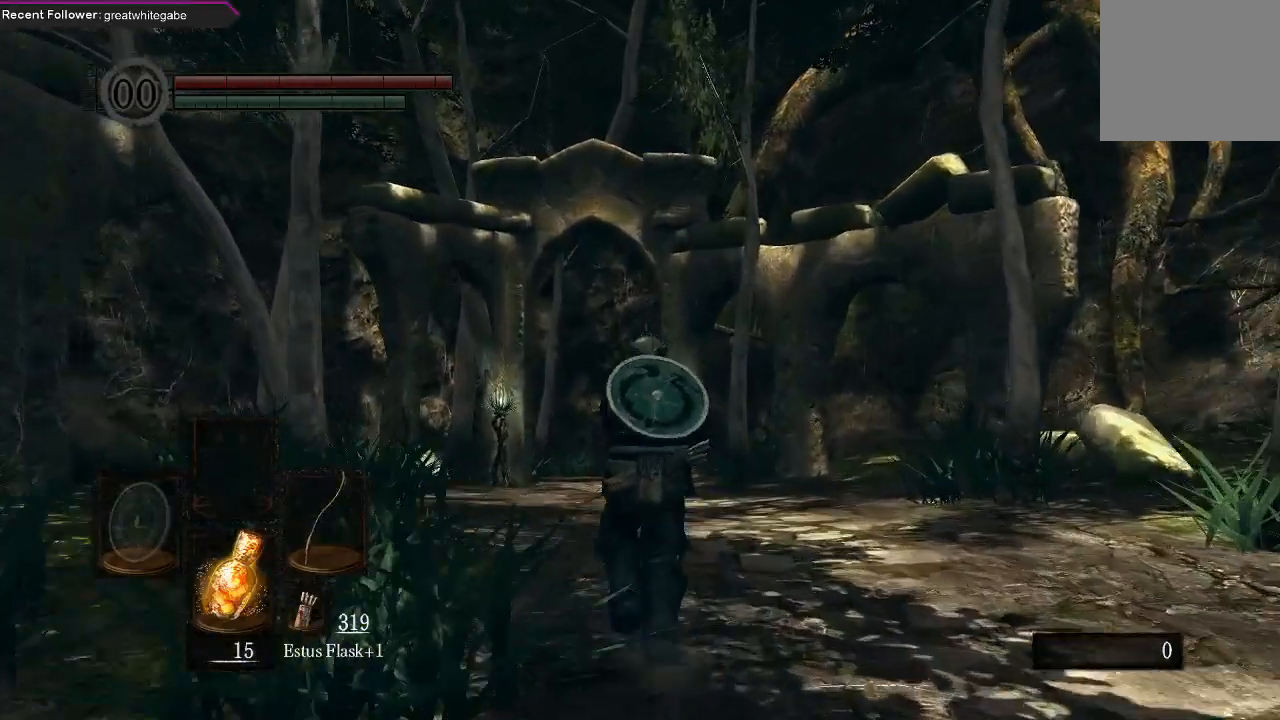
{"buttons": [], "left_stick": "up", "right_stick": "center", "events": []}
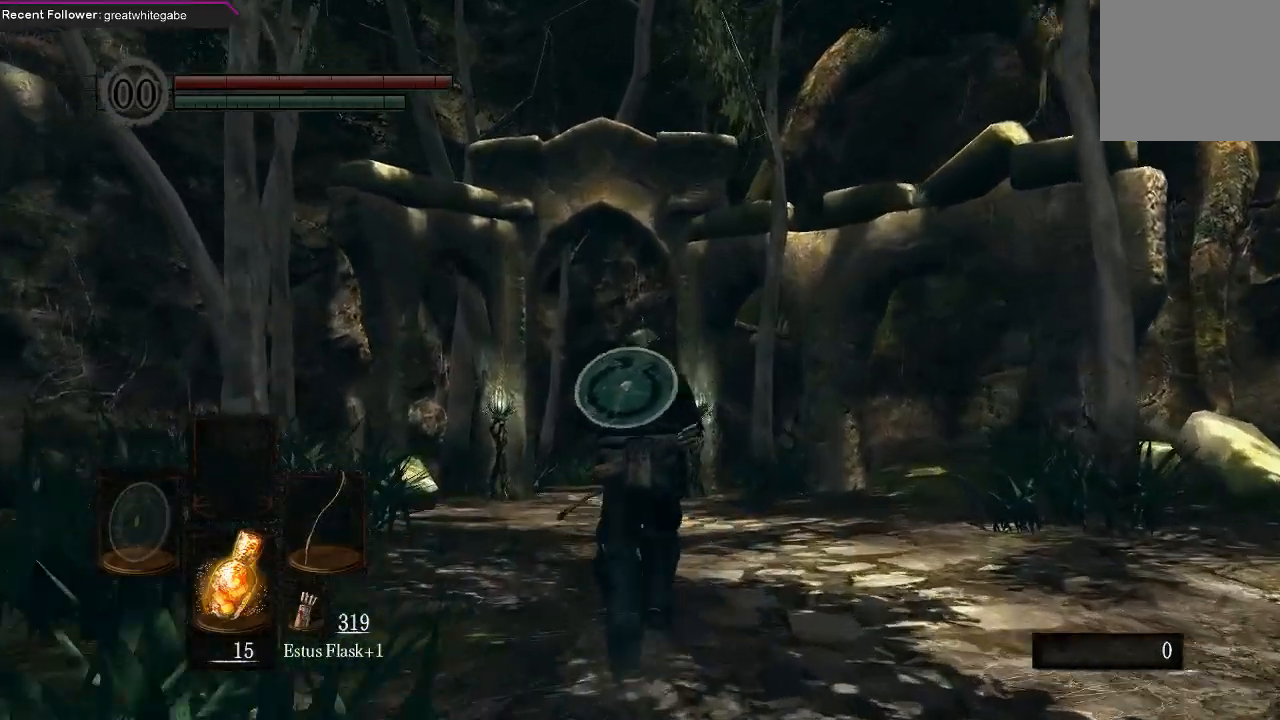
{"buttons": [], "left_stick": "up", "right_stick": "center", "events": []}
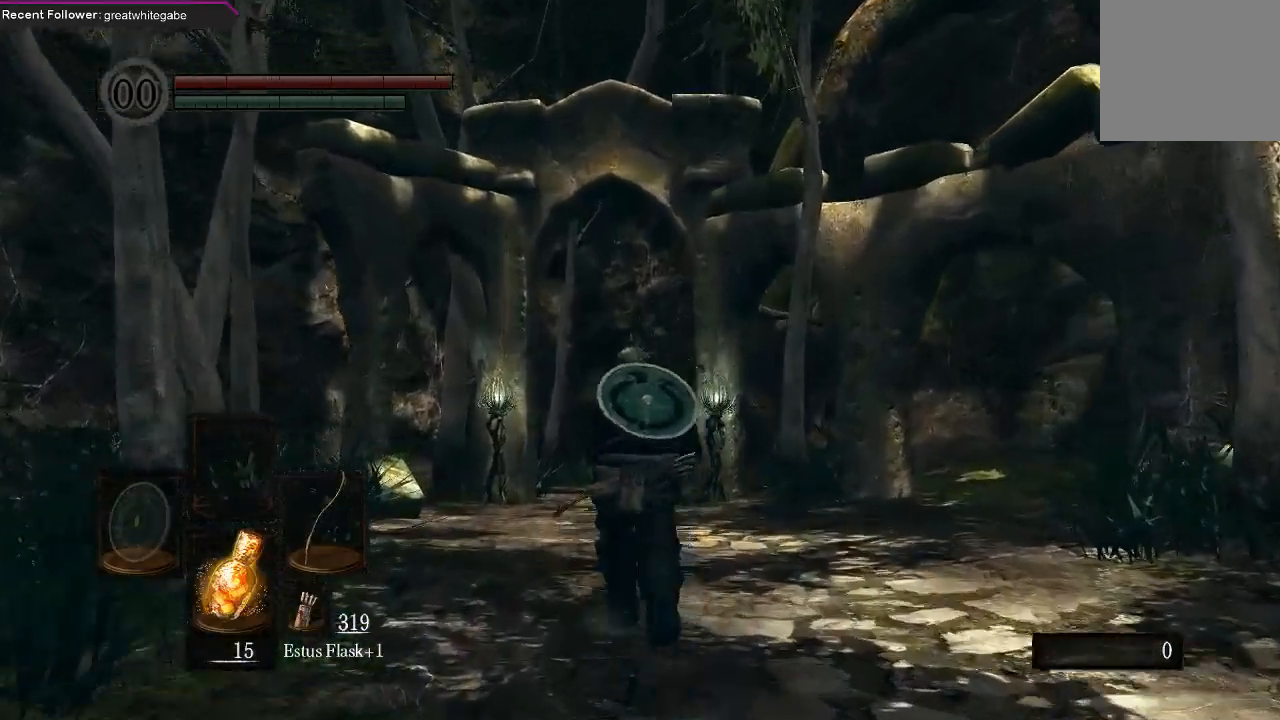
{"buttons": [], "left_stick": "up", "right_stick": "center", "events": []}
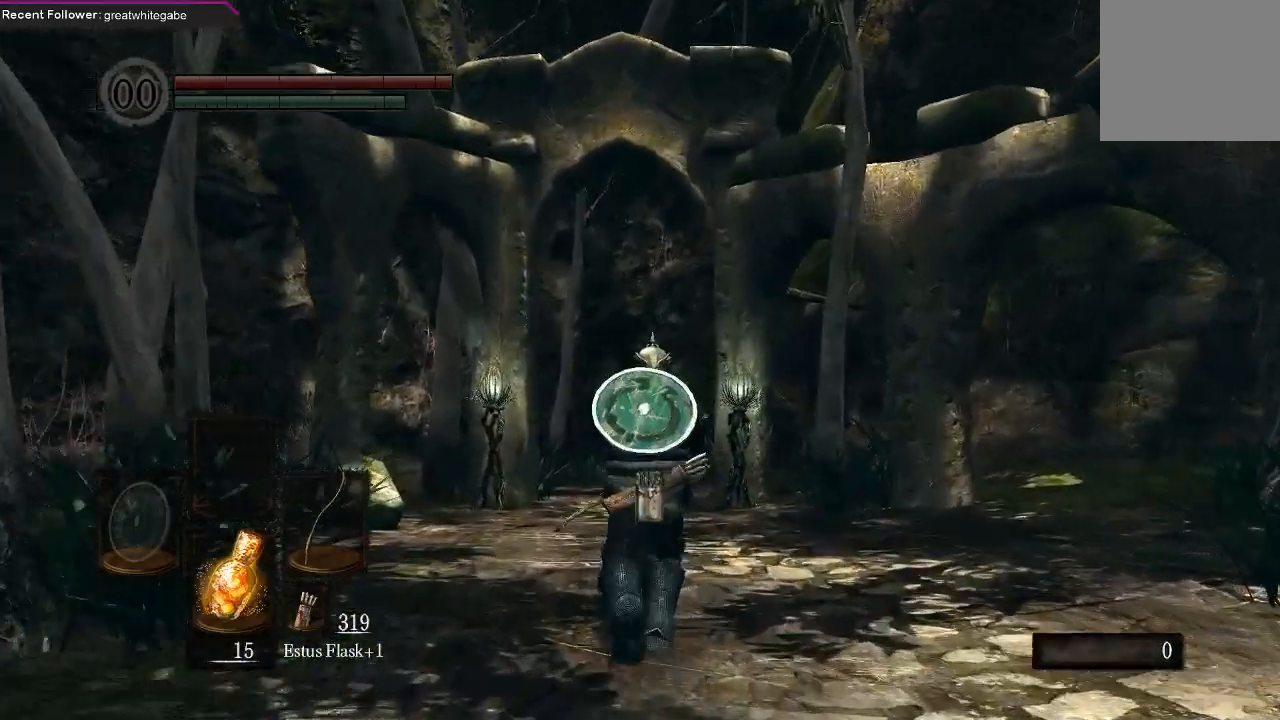
{"buttons": [], "left_stick": "up", "right_stick": "center", "events": []}
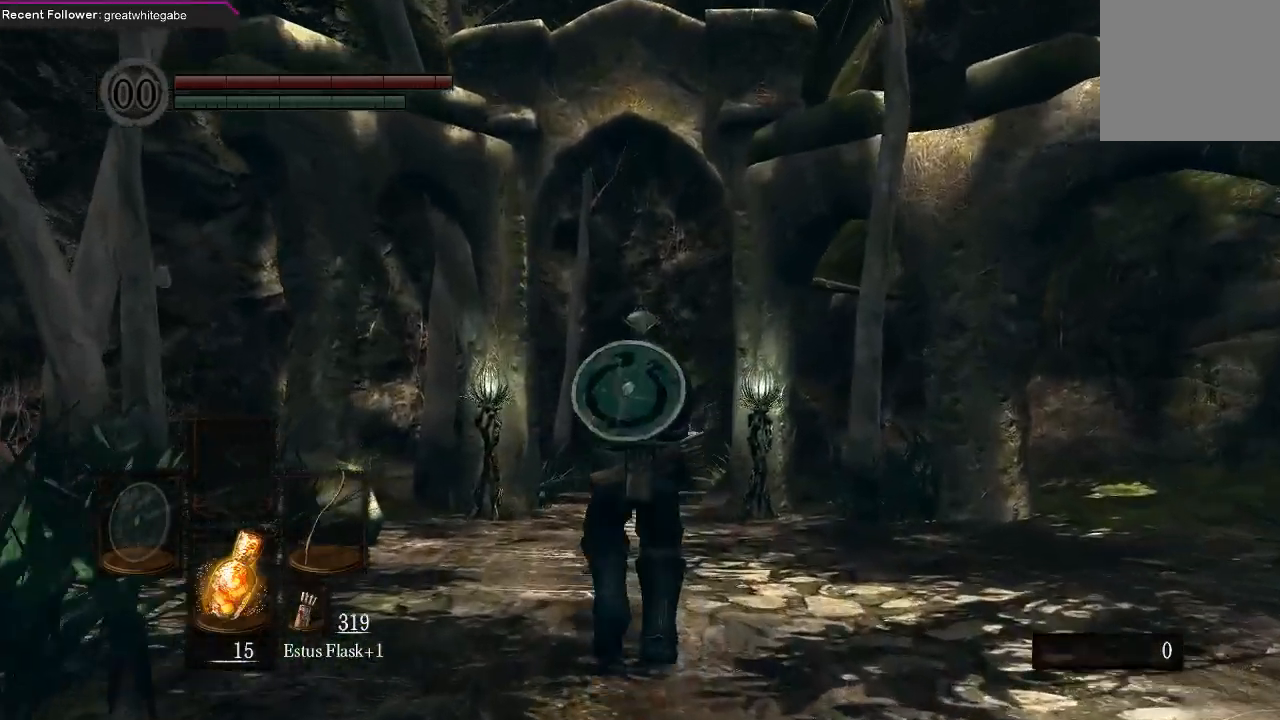
{"buttons": [], "left_stick": "up", "right_stick": "center", "events": []}
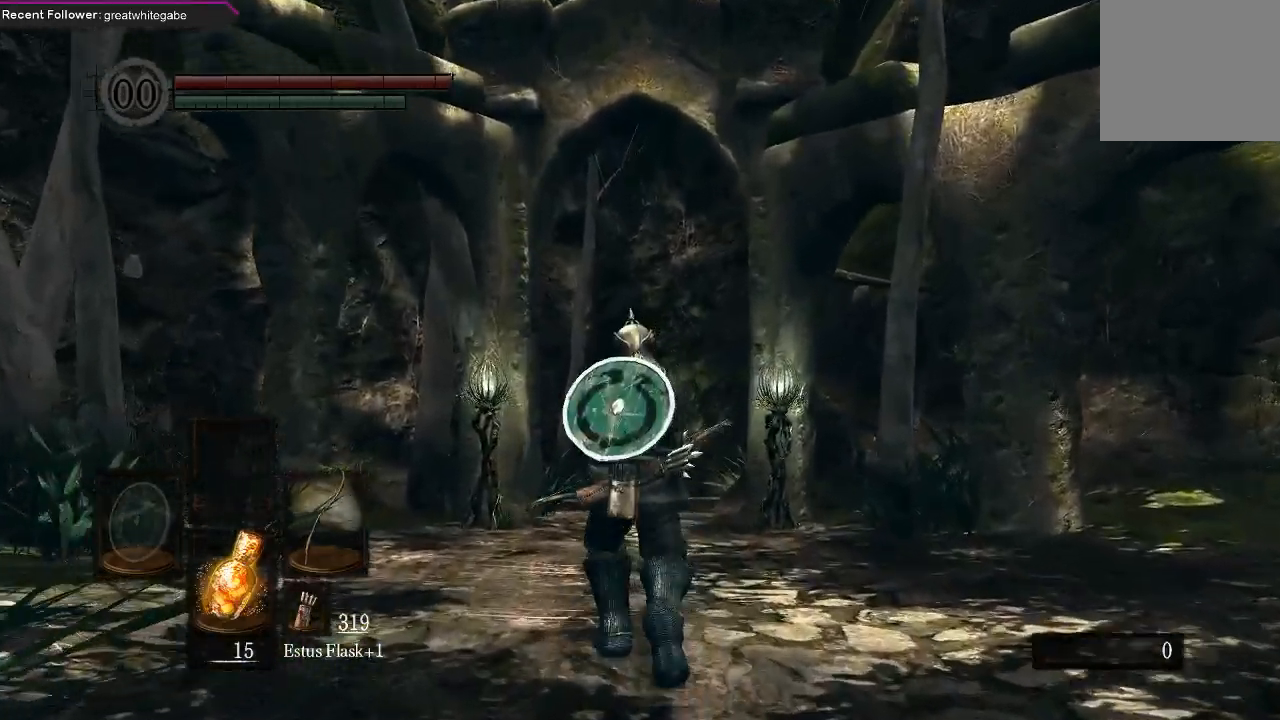
{"buttons": [], "left_stick": "up", "right_stick": "center", "events": []}
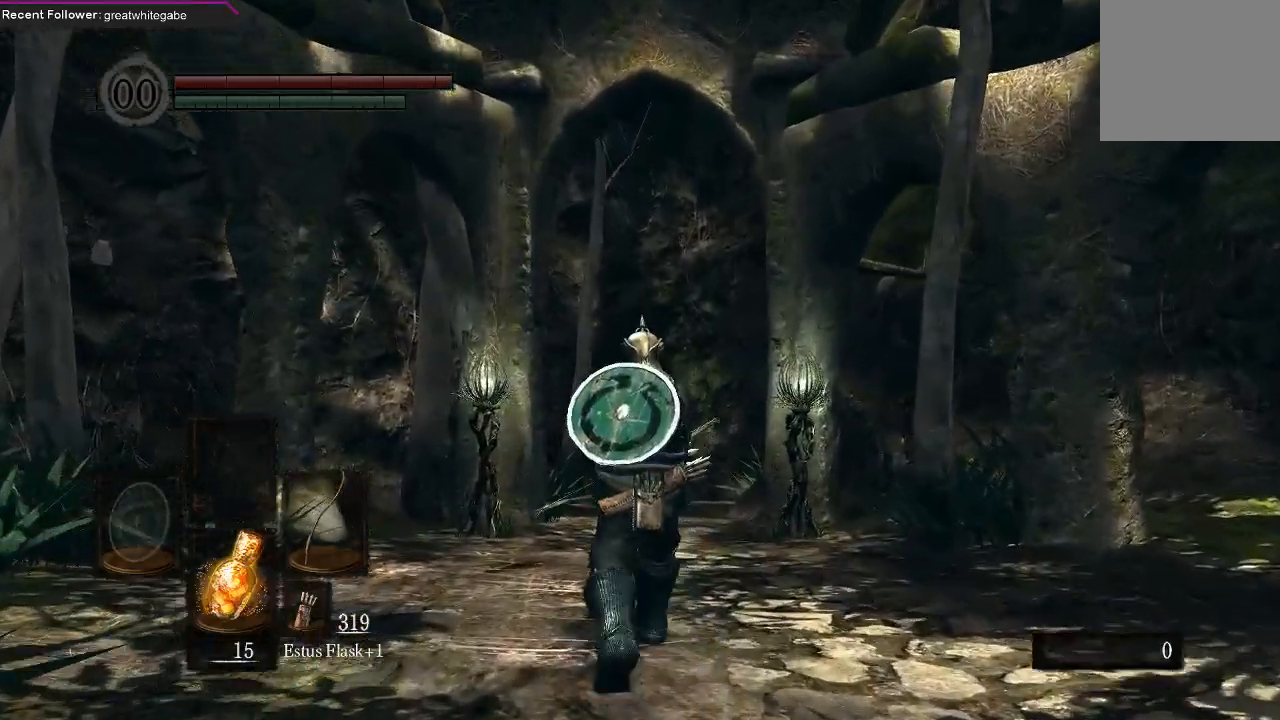
{"buttons": [], "left_stick": "up", "right_stick": "center", "events": []}
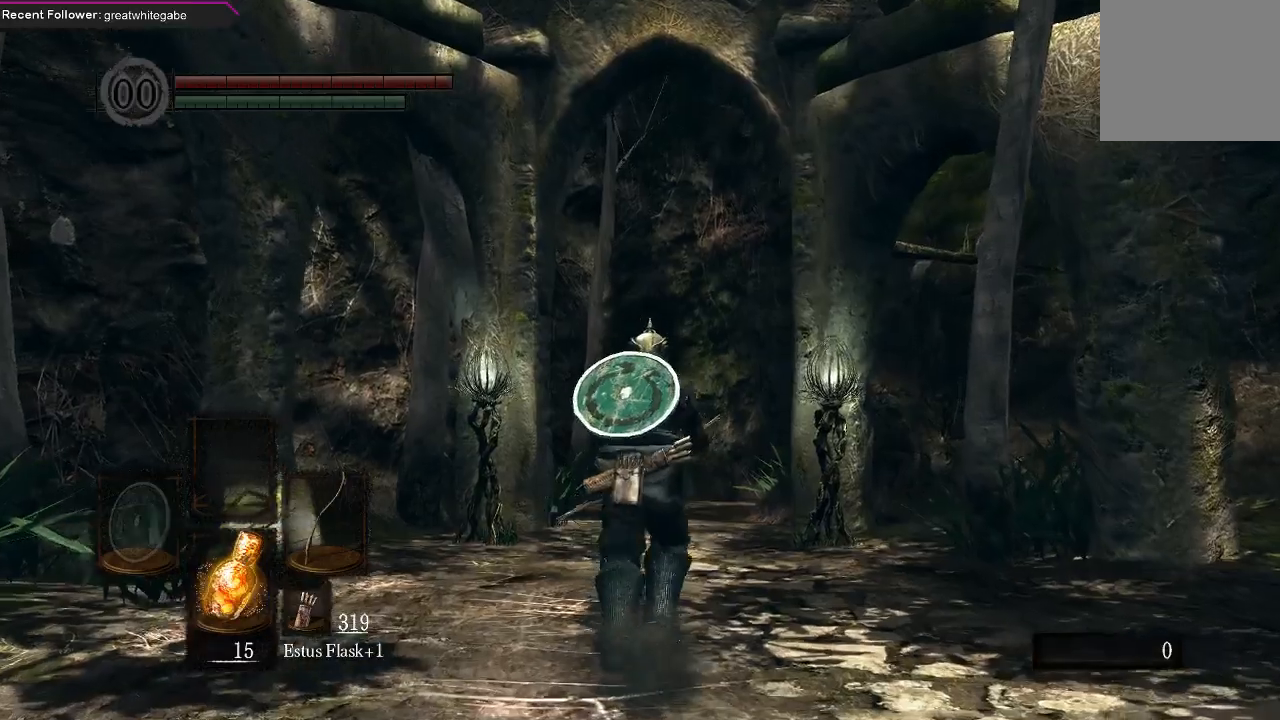
{"buttons": [], "left_stick": "up", "right_stick": "center", "events": []}
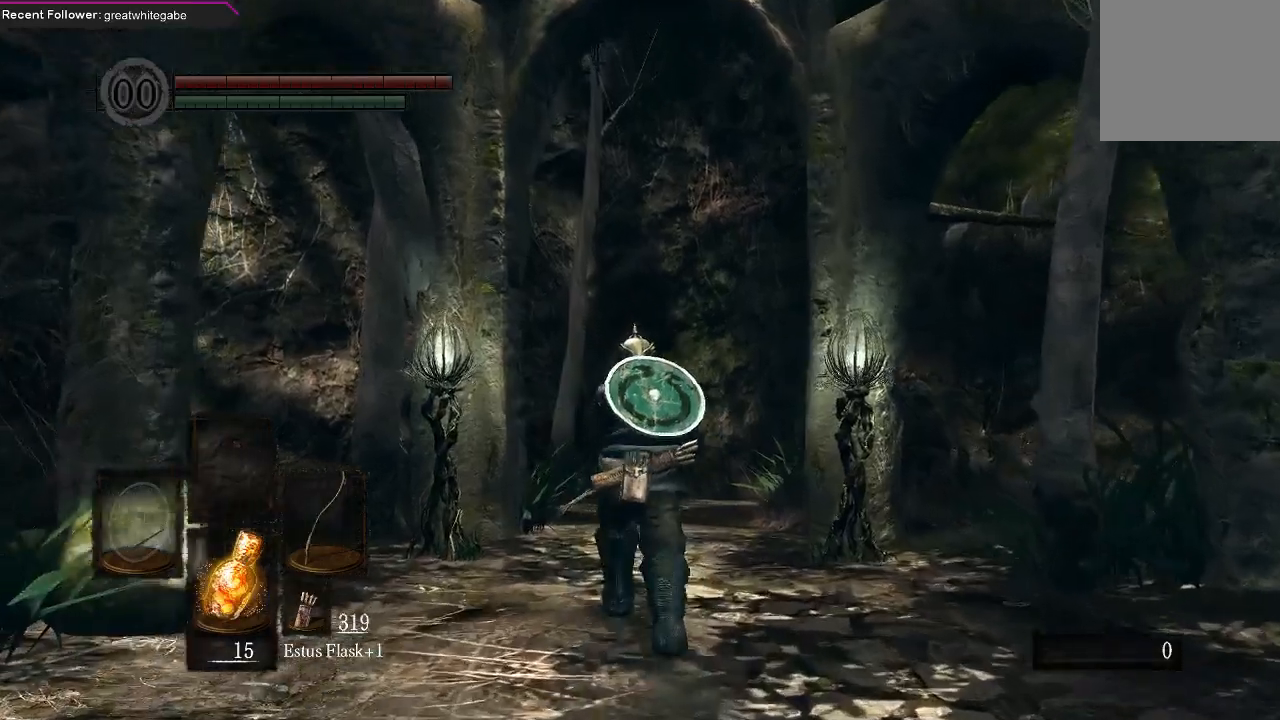
{"buttons": [], "left_stick": "up", "right_stick": "center", "events": []}
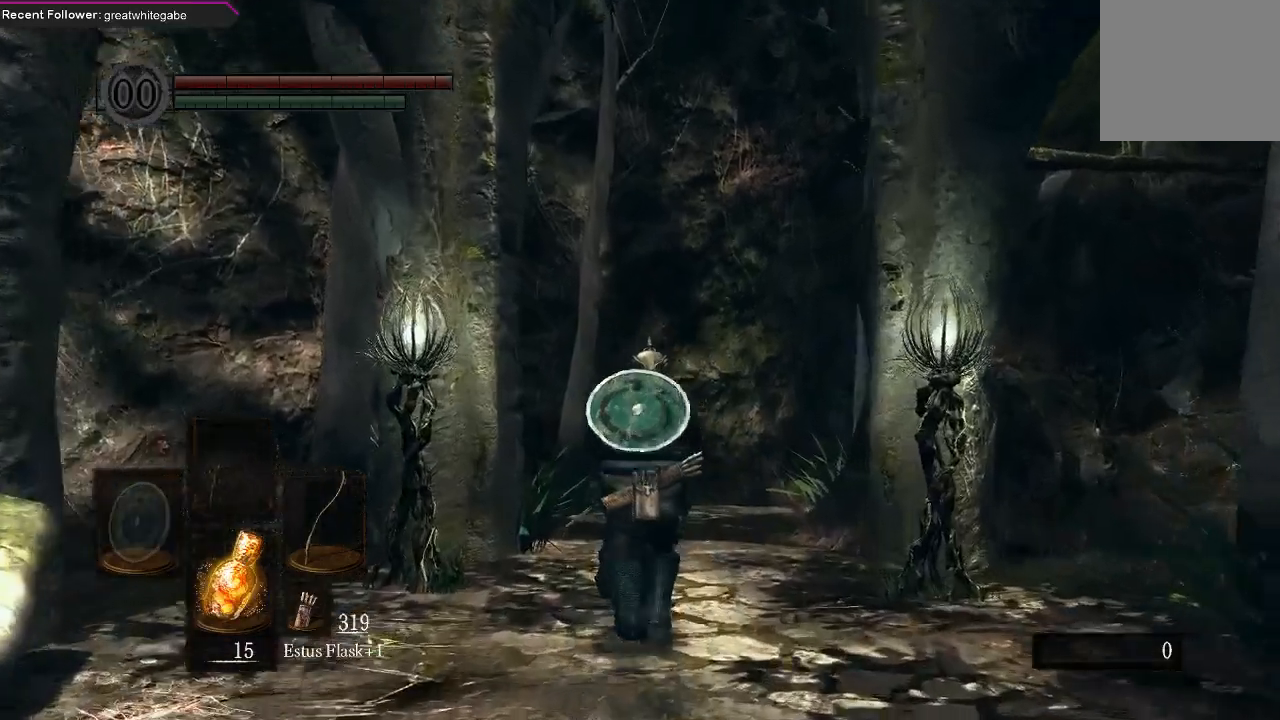
{"buttons": [], "left_stick": "up", "right_stick": "center", "events": []}
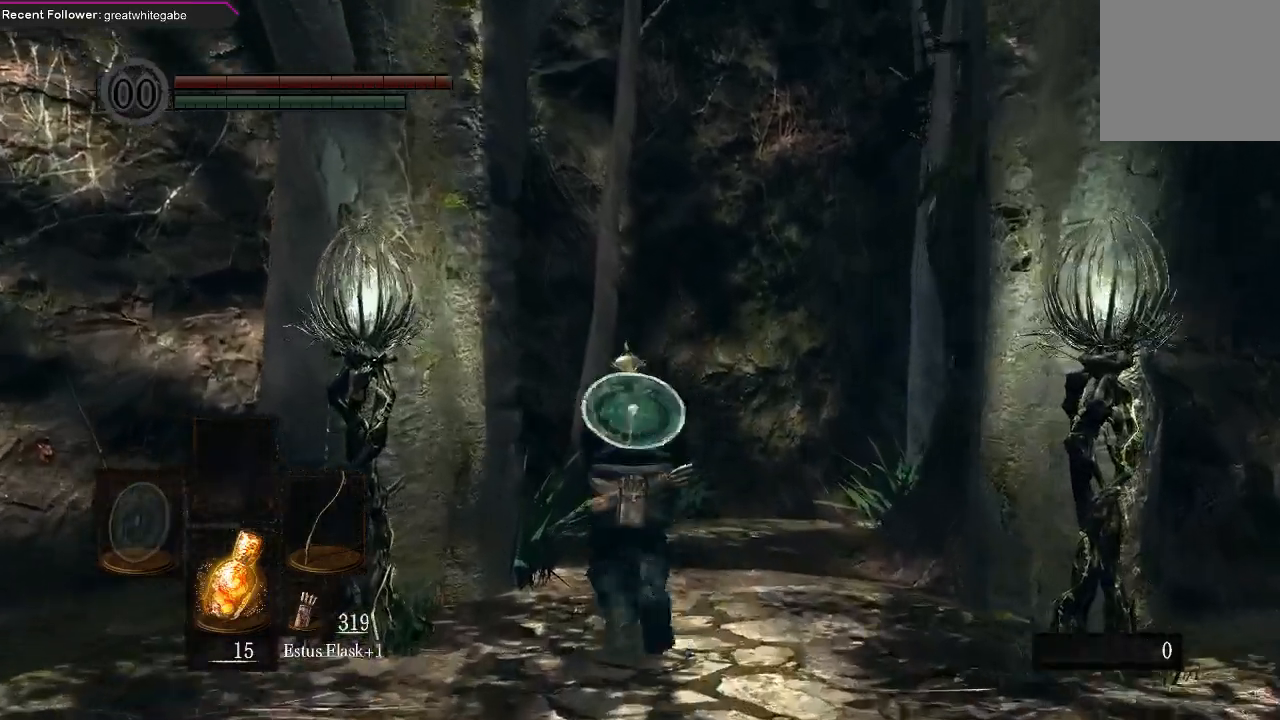
{"buttons": [], "left_stick": "up", "right_stick": "center", "events": []}
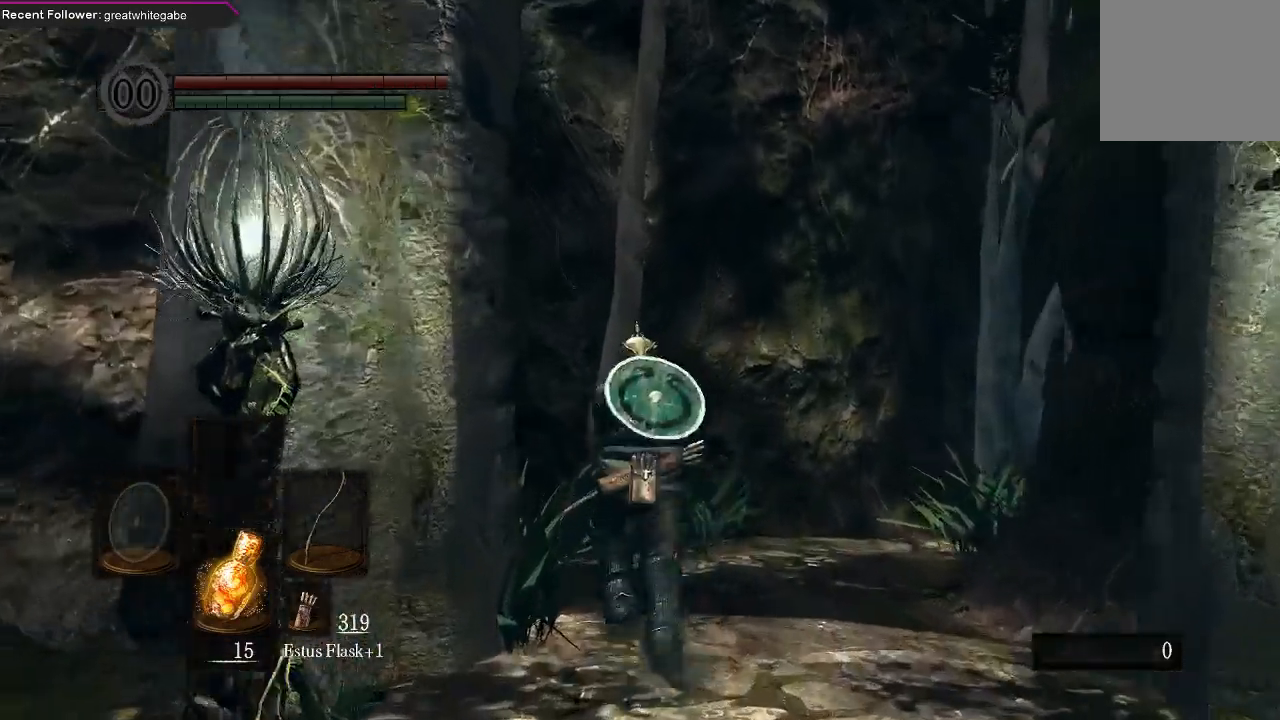
{"buttons": [], "left_stick": "up", "right_stick": "center", "events": []}
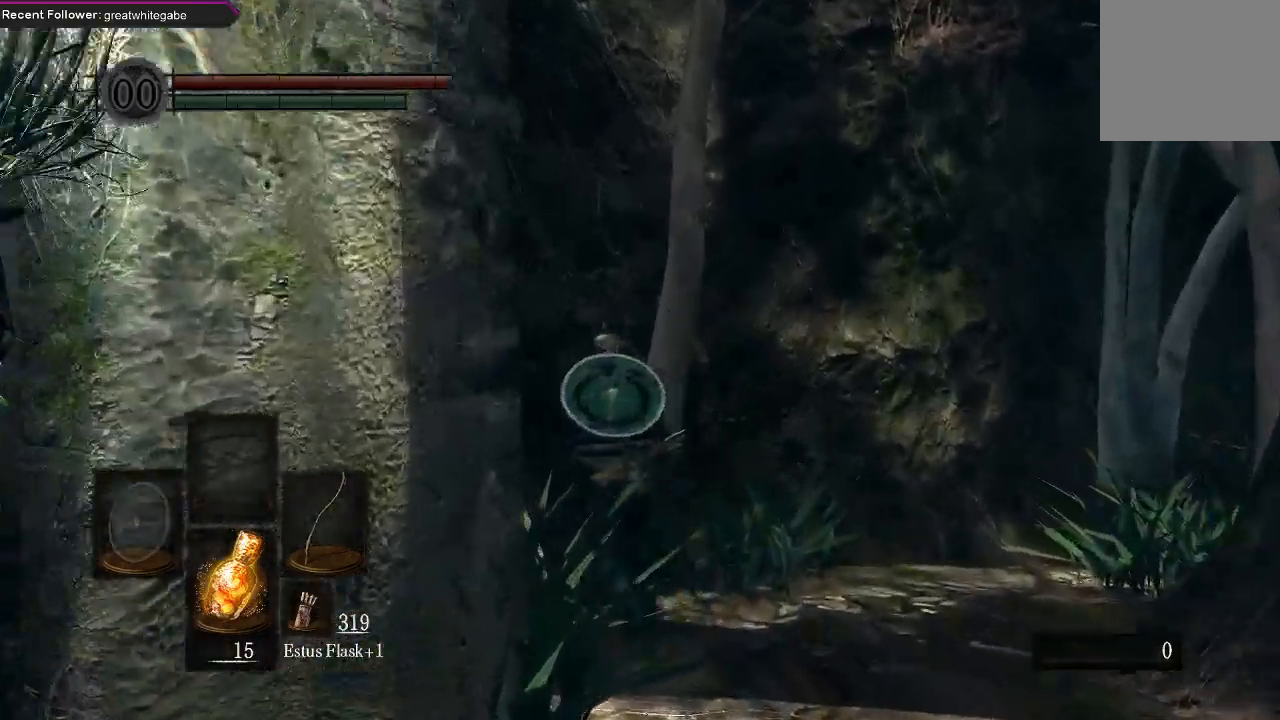
{"buttons": [], "left_stick": "up-right", "right_stick": "center", "events": [[233, "left_stick", "up-right"]]}
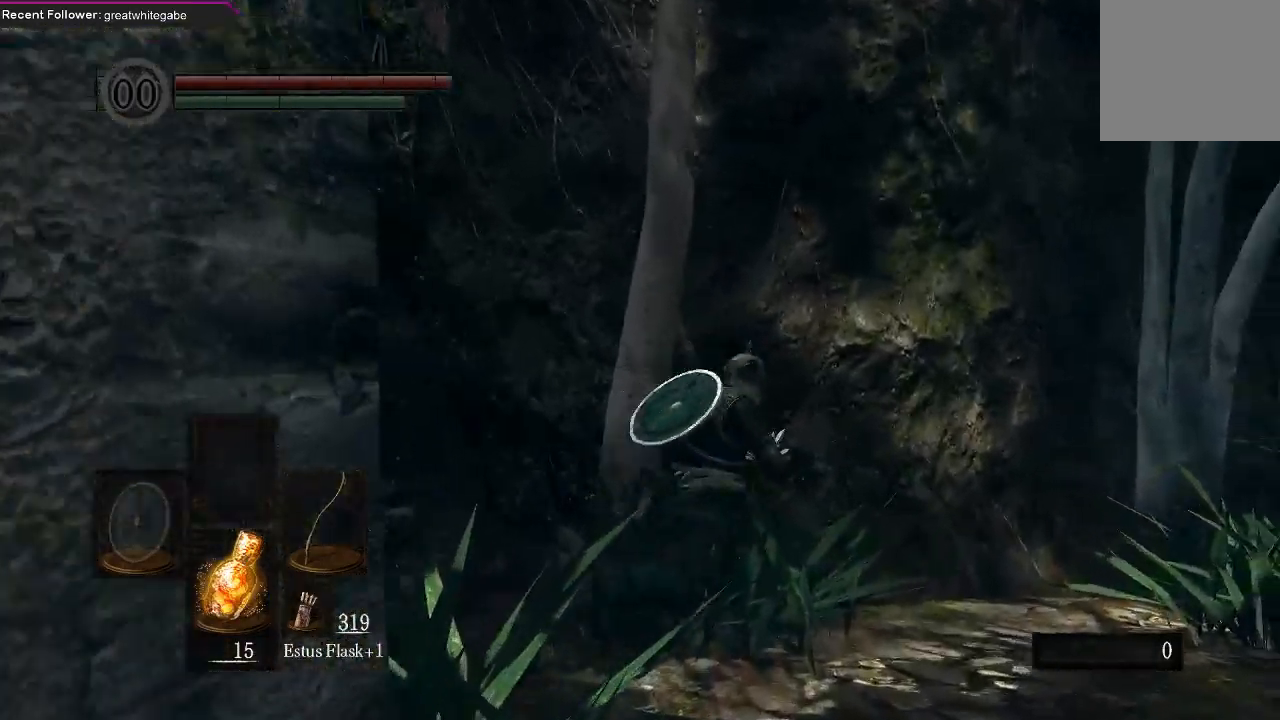
{"buttons": [], "left_stick": "up-right", "right_stick": "center", "events": []}
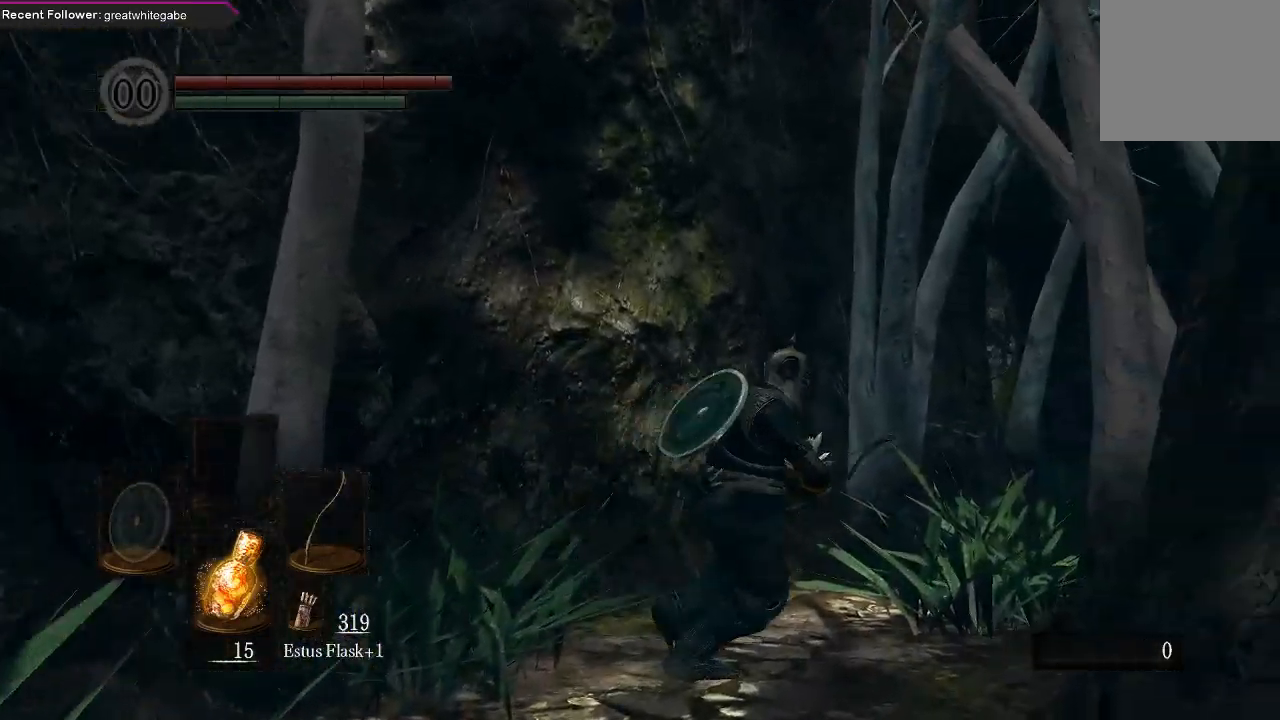
{"buttons": [], "left_stick": "up", "right_stick": "up", "events": [[67, "right_stick", "right"], [233, "right_stick", "center"], [333, "left_stick", "up"], [400, "right_stick", "up"]]}